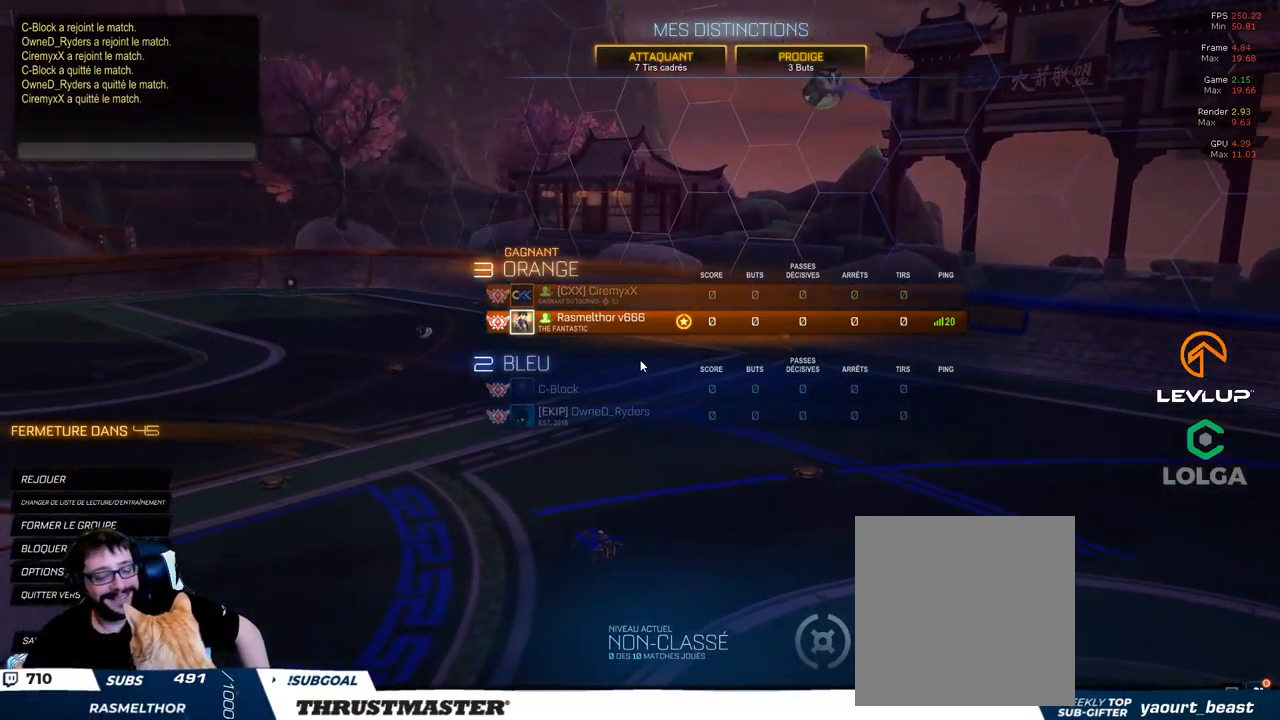
Gameplay with a controller (Xbox layout); each line is a JSON object with the inputs held at the frame after it. "events" lists button and stick changes between this image and that frame as [ms after this image, input, new state], when the widget could be followed in between.
{"buttons": ["R2"], "left_stick": "center", "right_stick": "center", "events": []}
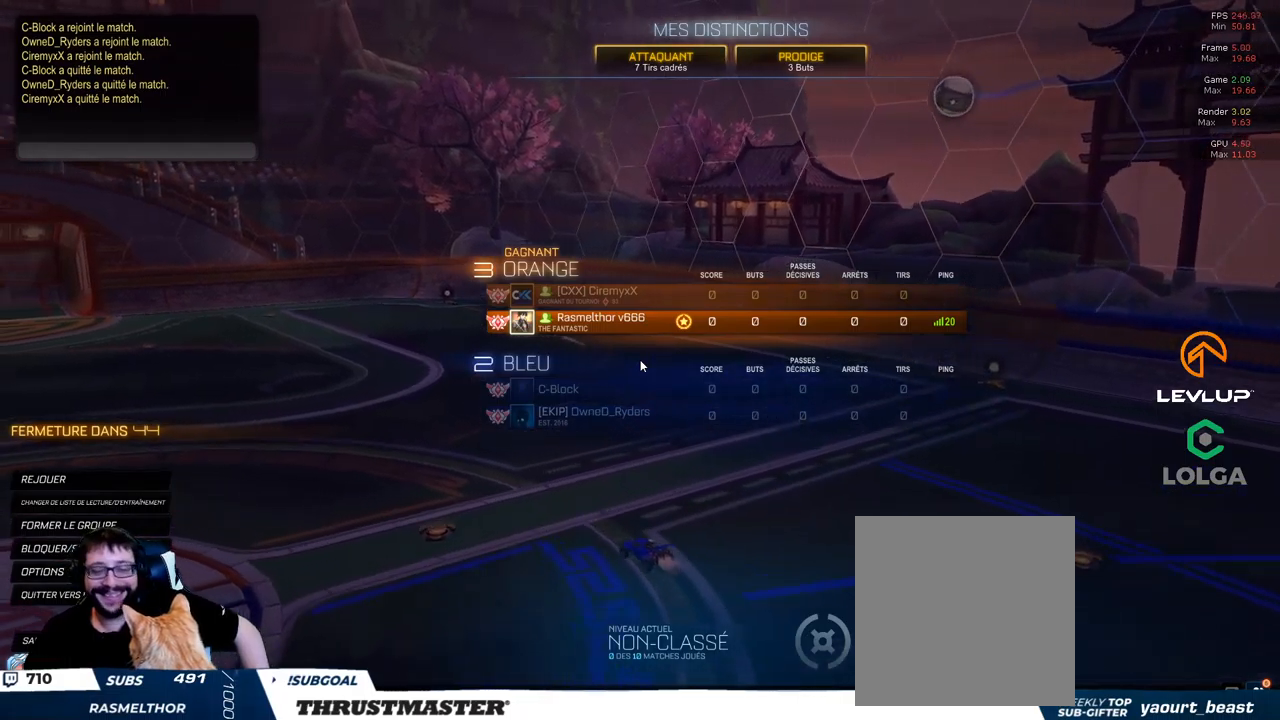
{"buttons": ["R2"], "left_stick": "center", "right_stick": "center", "events": []}
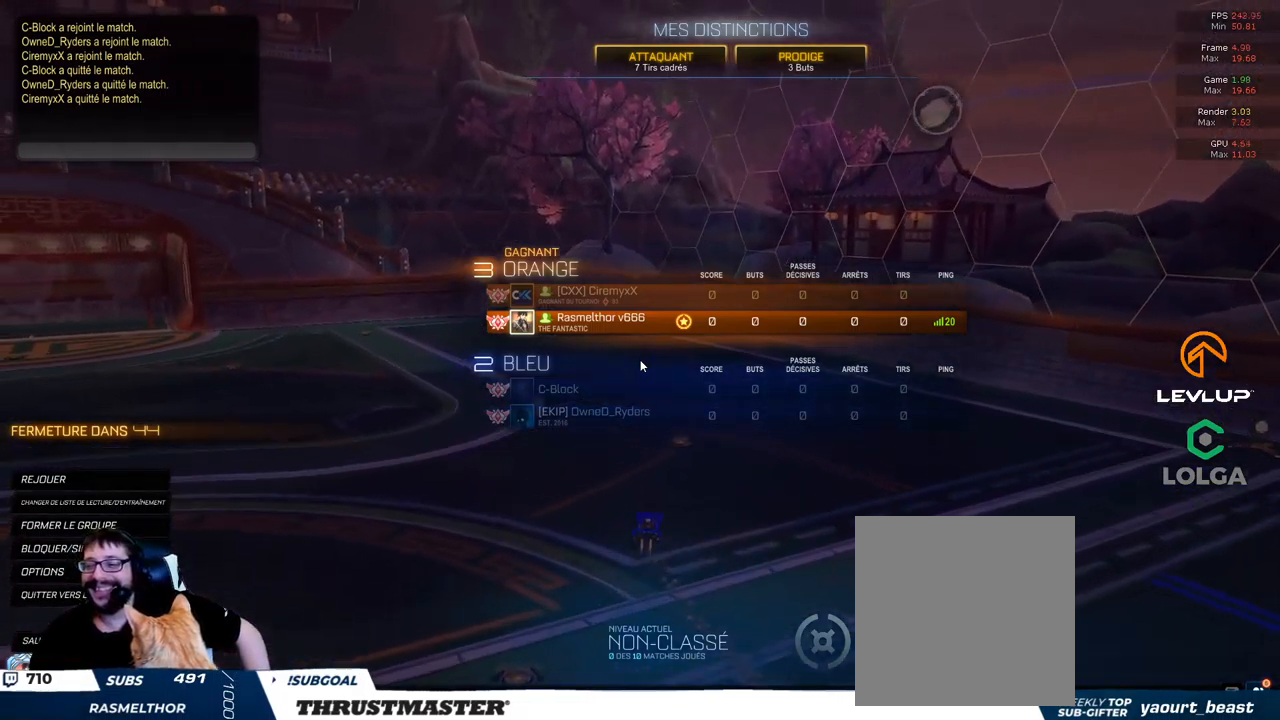
{"buttons": ["R2"], "left_stick": "center", "right_stick": "center", "events": []}
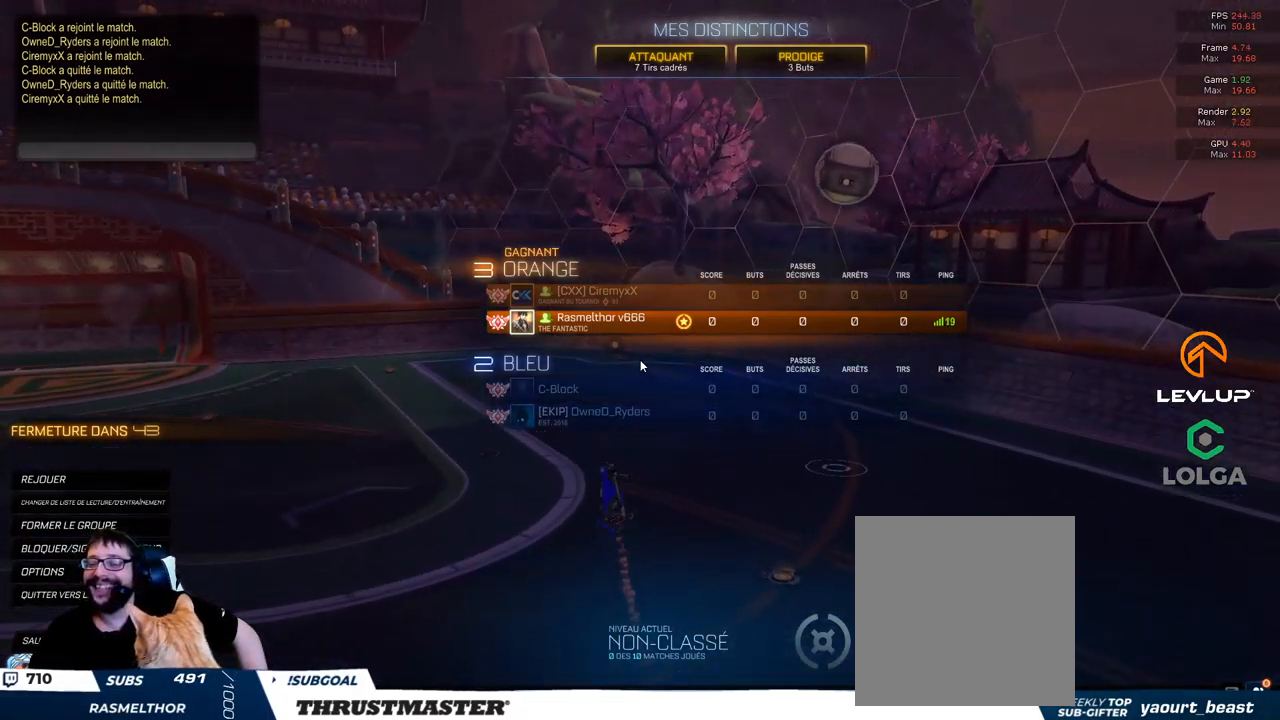
{"buttons": ["R2"], "left_stick": "center", "right_stick": "center", "events": []}
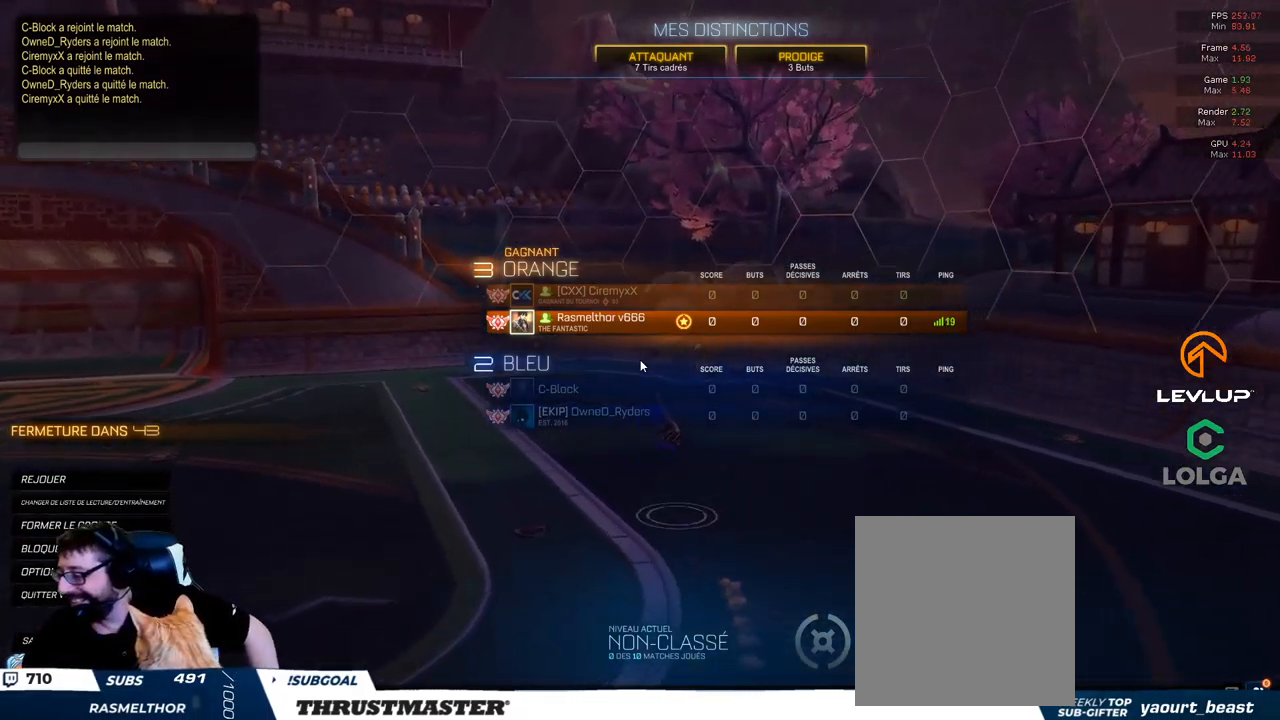
{"buttons": ["R2"], "left_stick": "center", "right_stick": "center", "events": []}
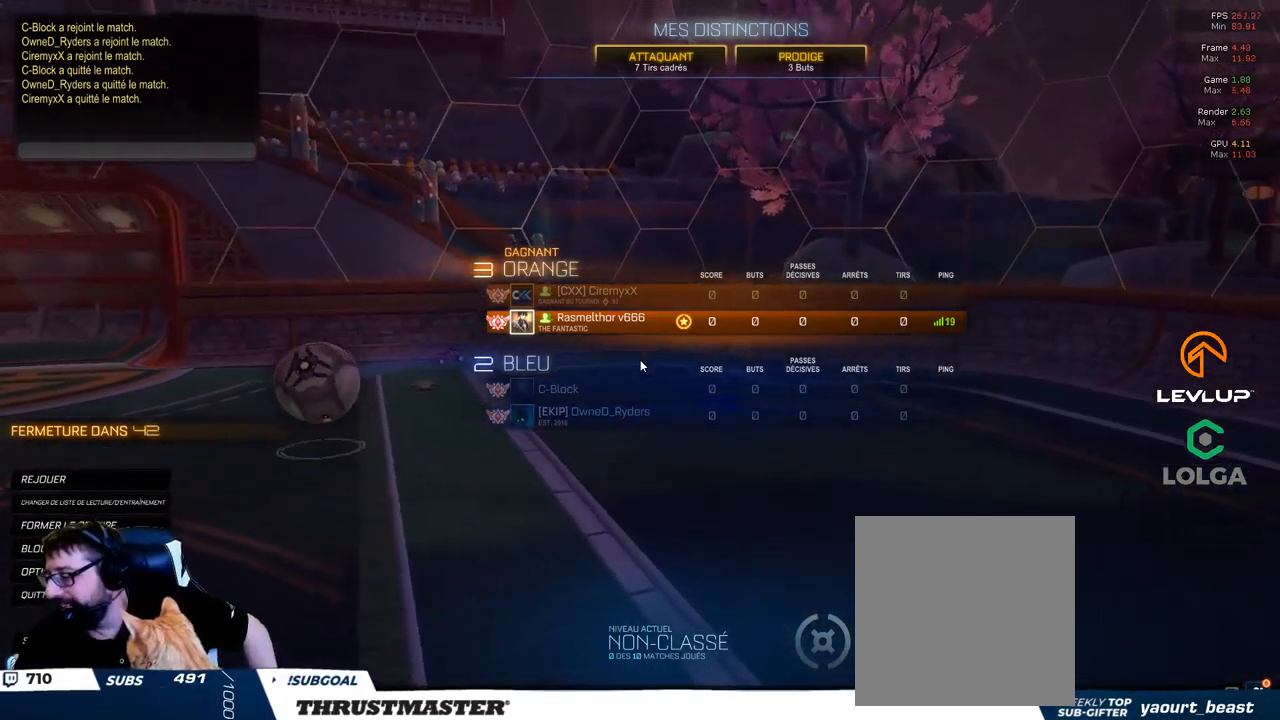
{"buttons": ["R2"], "left_stick": "center", "right_stick": "center", "events": []}
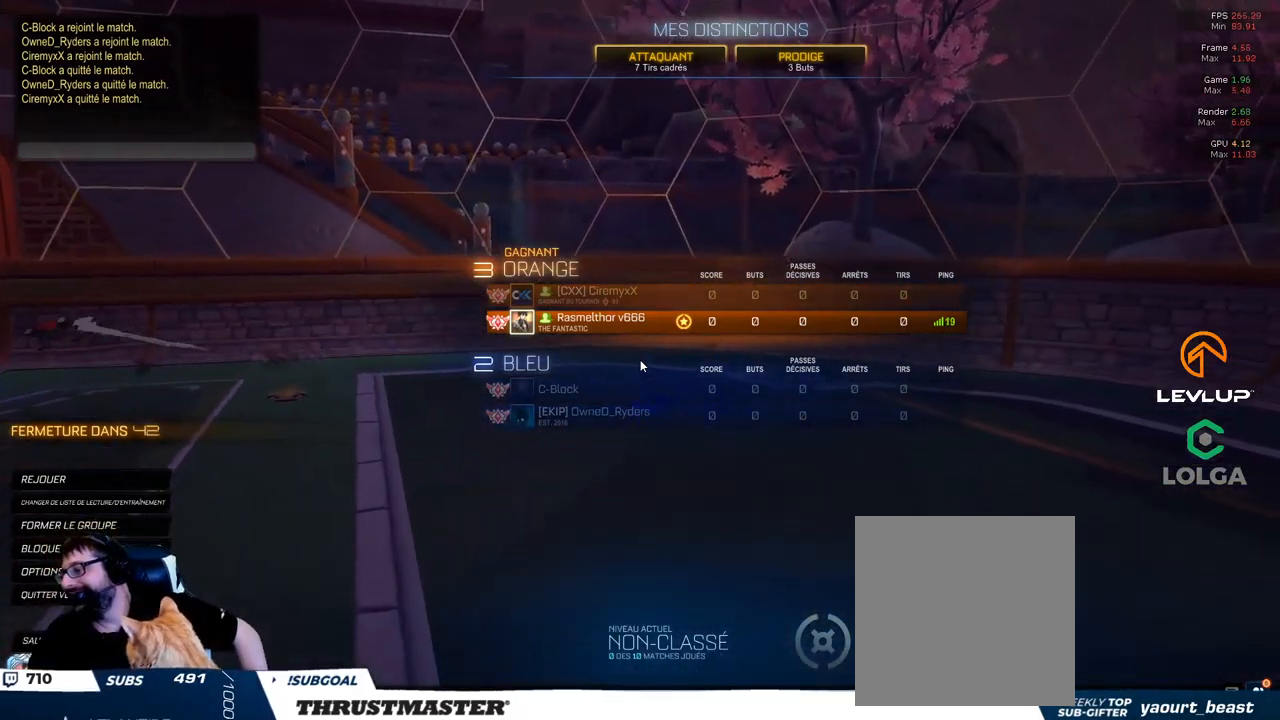
{"buttons": ["R2"], "left_stick": "center", "right_stick": "center", "events": []}
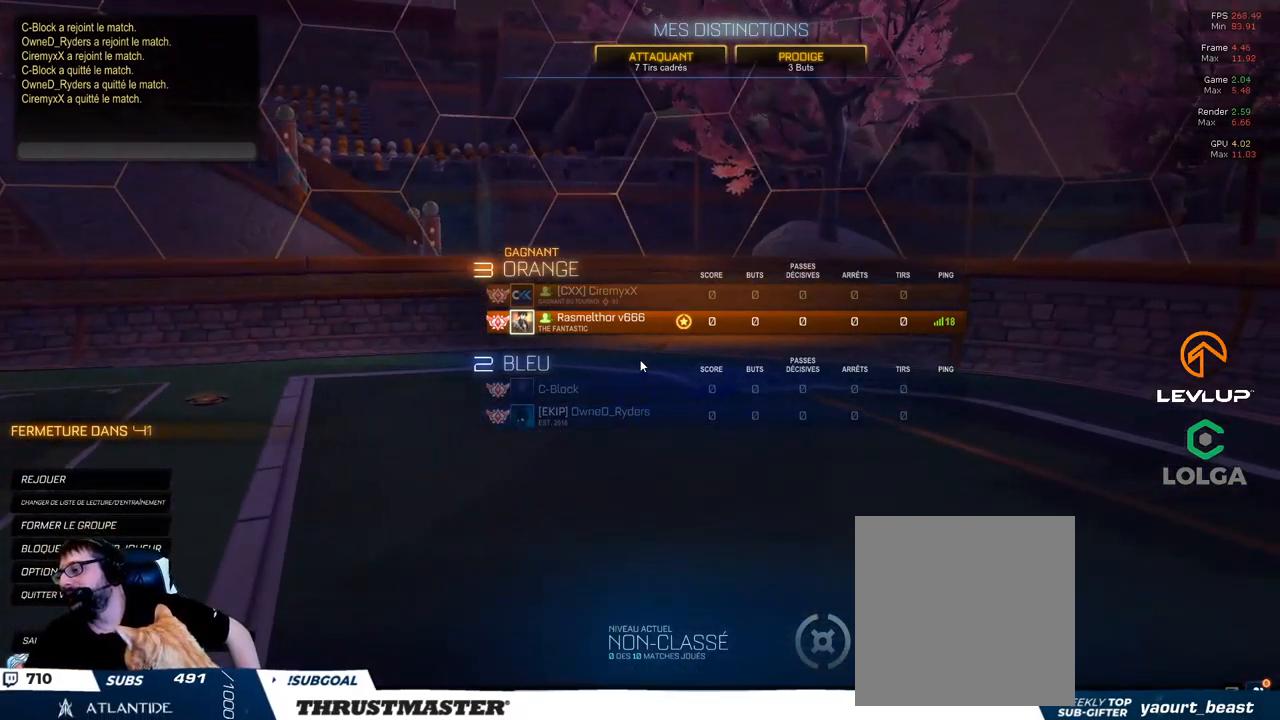
{"buttons": ["R2"], "left_stick": "center", "right_stick": "center", "events": []}
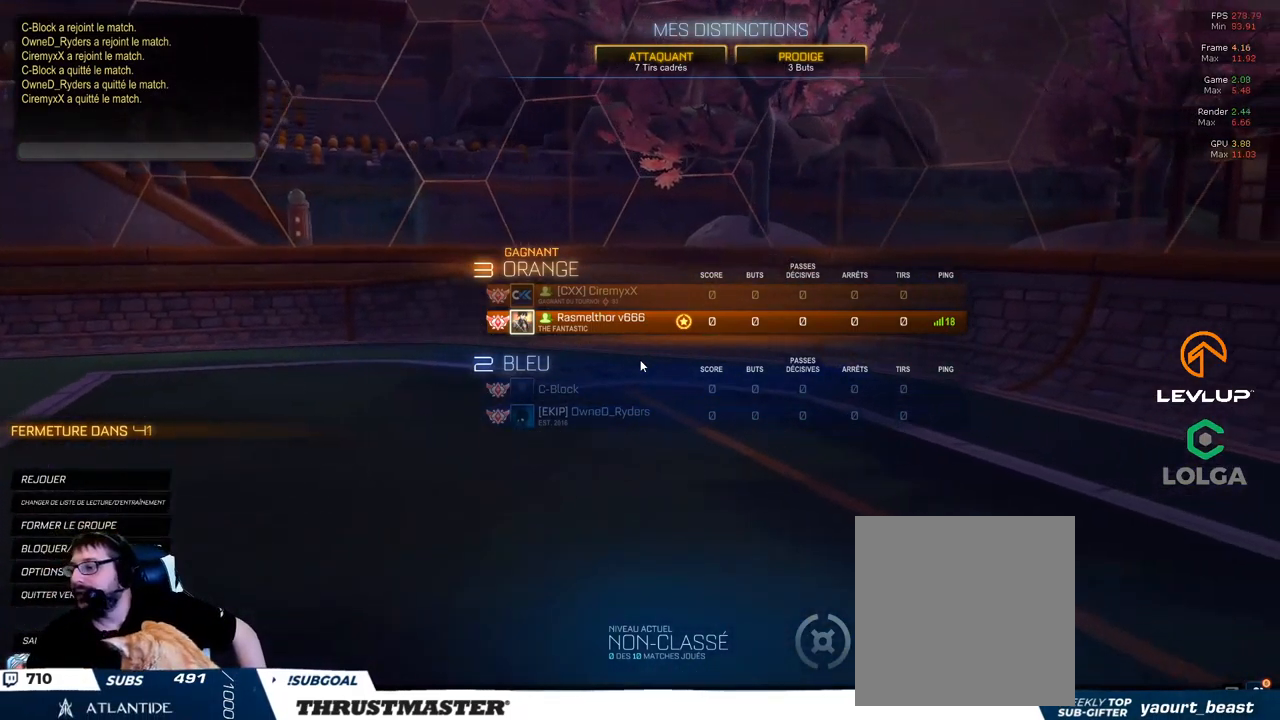
{"buttons": ["R2"], "left_stick": "center", "right_stick": "center", "events": []}
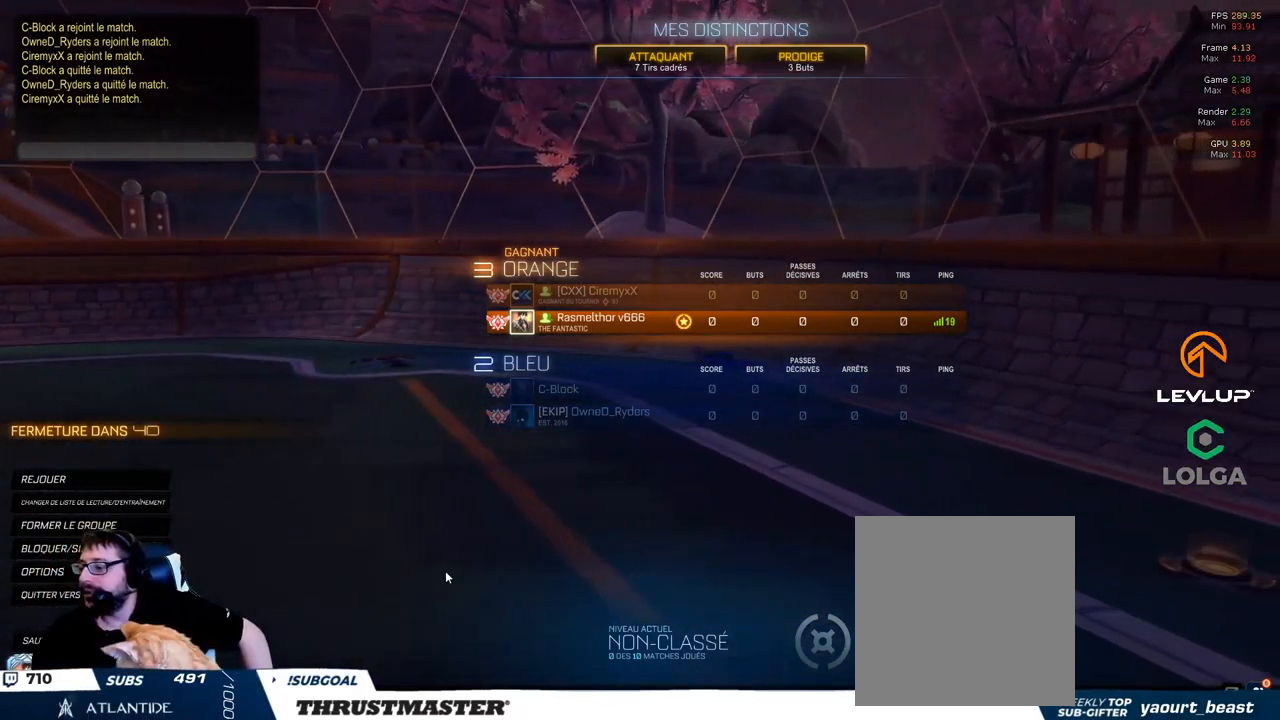
{"buttons": ["R2"], "left_stick": "center", "right_stick": "center", "events": []}
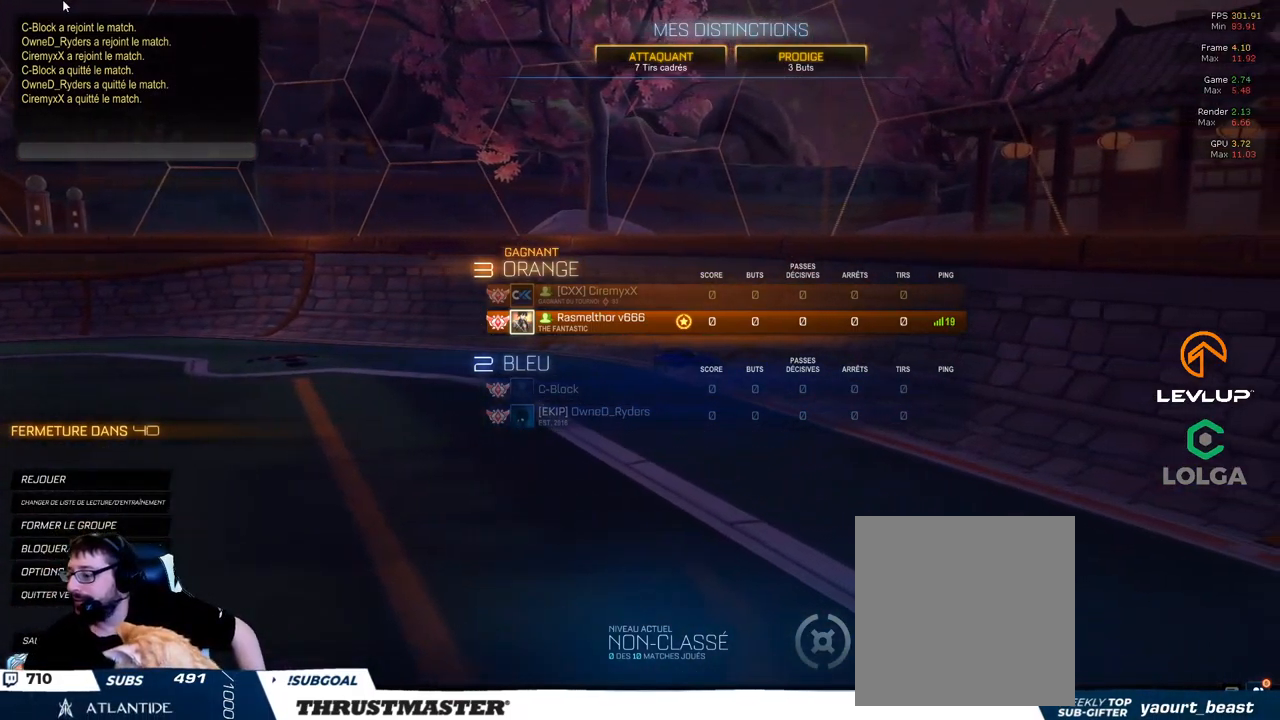
{"buttons": ["R2"], "left_stick": "center", "right_stick": "center", "events": []}
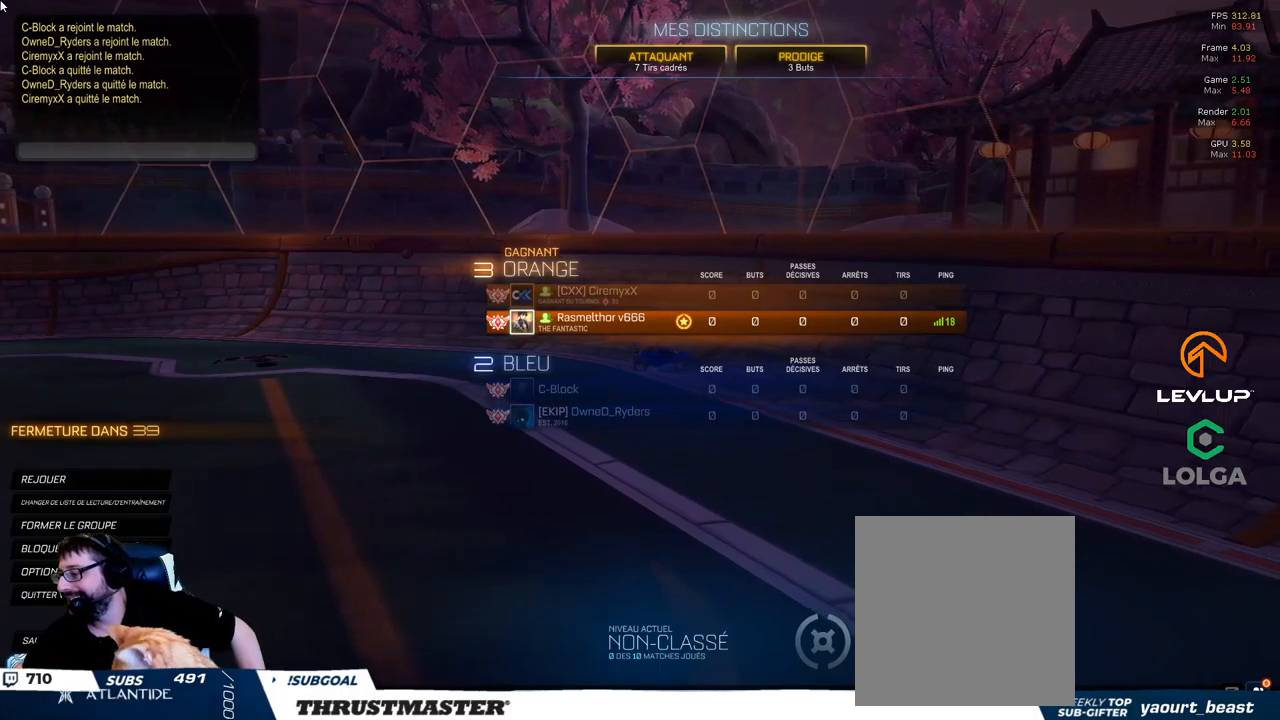
{"buttons": ["R2"], "left_stick": "center", "right_stick": "center", "events": []}
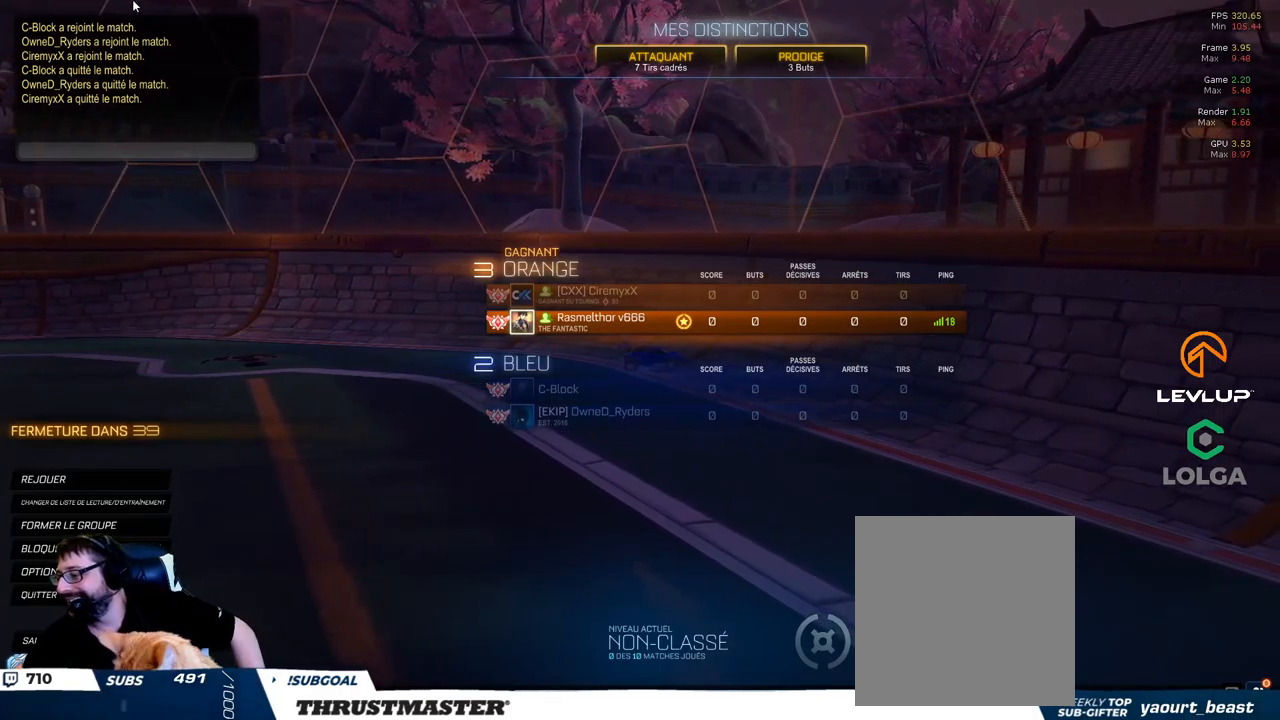
{"buttons": ["R2"], "left_stick": "center", "right_stick": "center", "events": []}
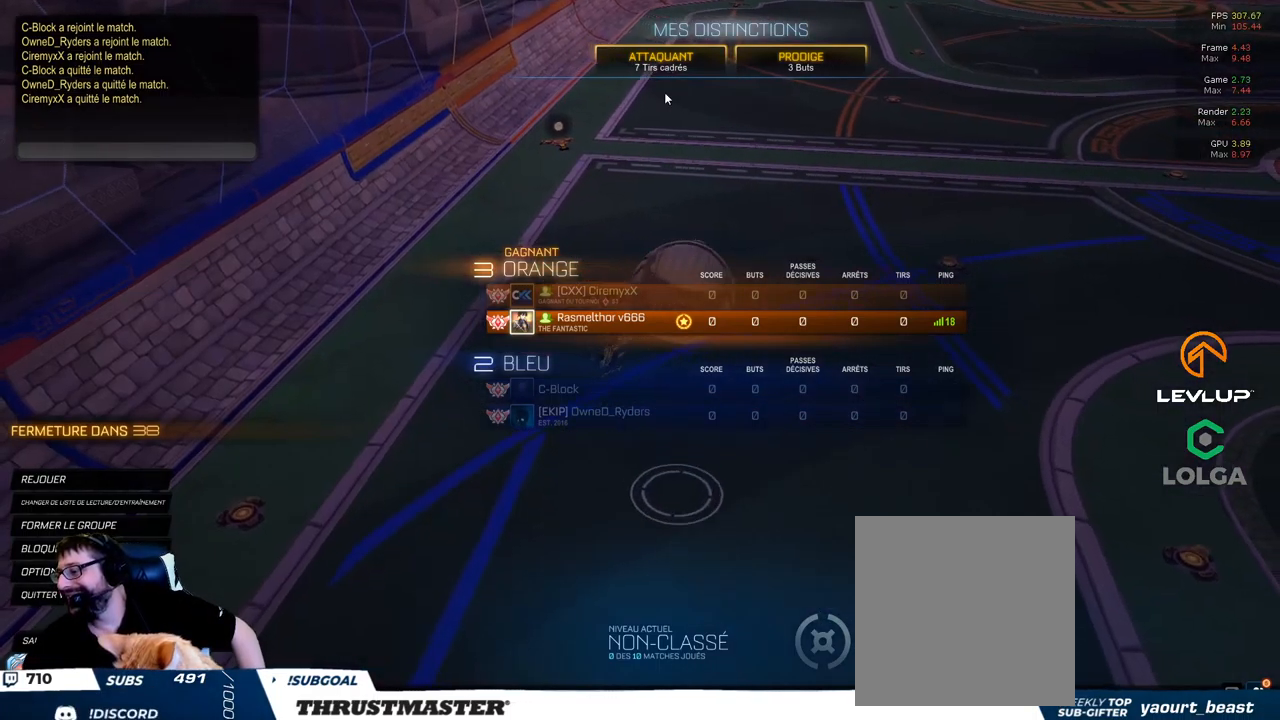
{"buttons": ["R2"], "left_stick": "center", "right_stick": "center", "events": [[334, "R2", "up"], [417, "R2", "down"]]}
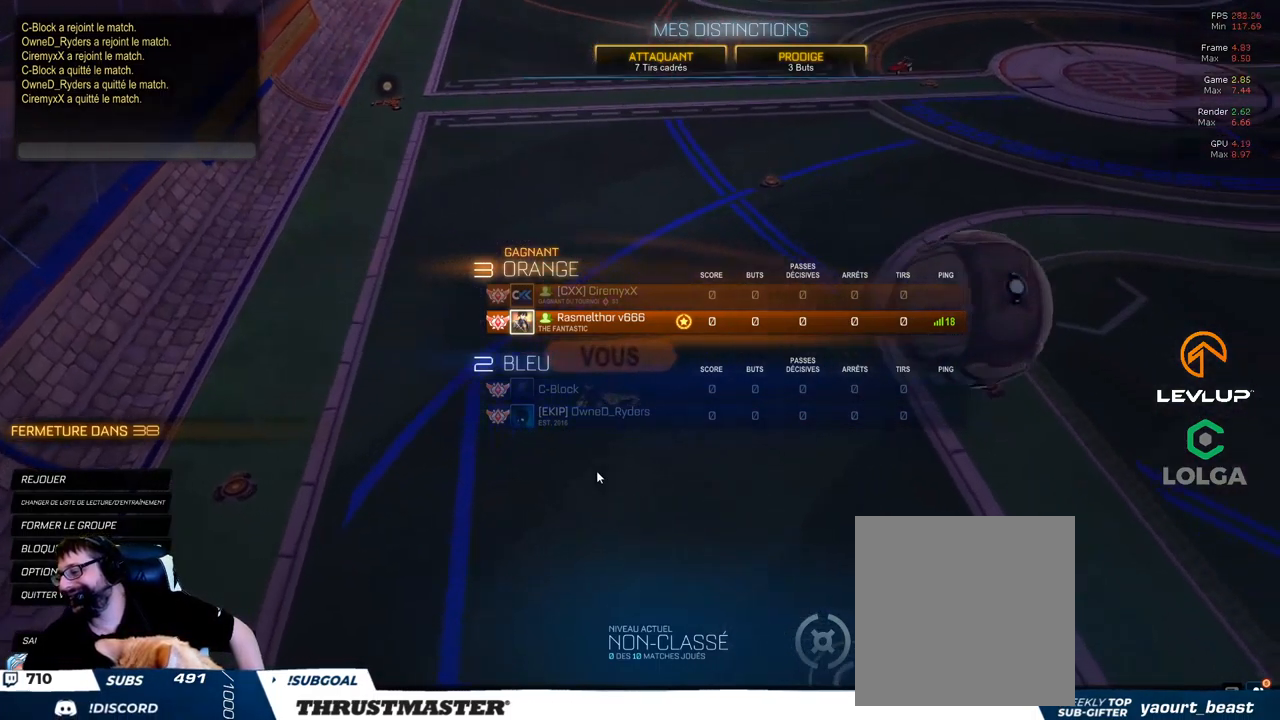
{"buttons": ["R2"], "left_stick": "center", "right_stick": "center"}
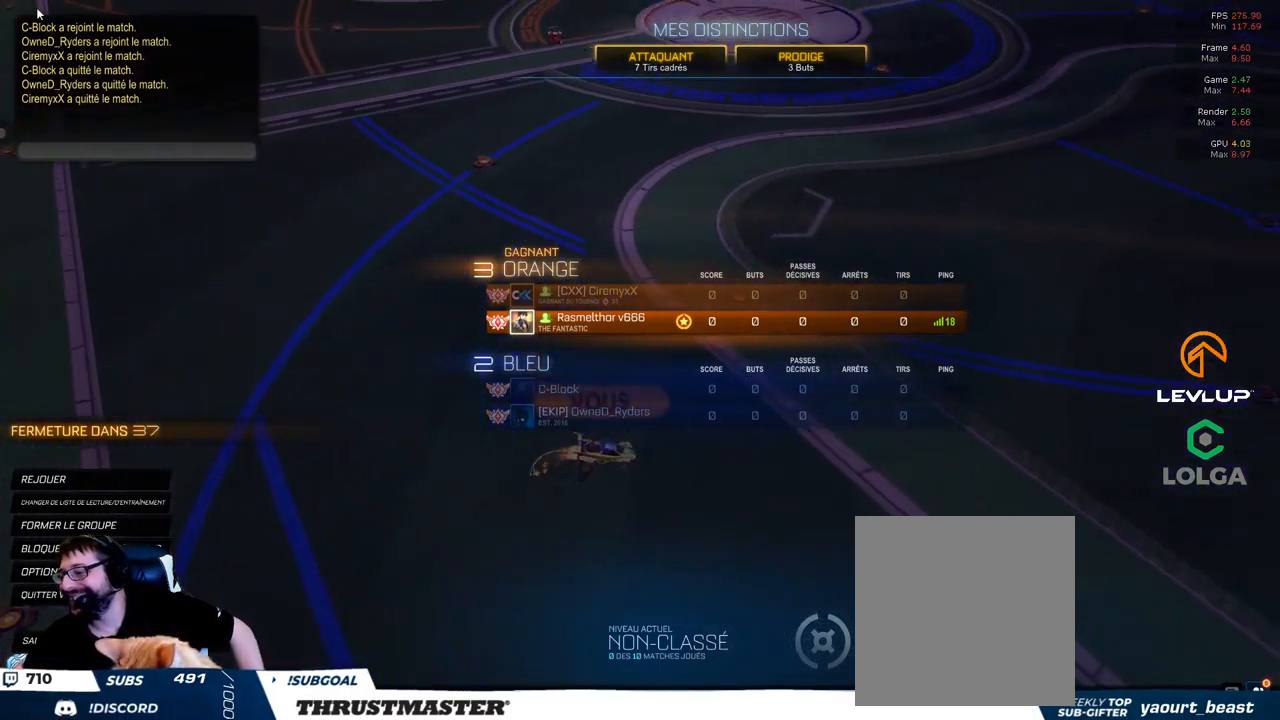
{"buttons": ["R2"], "left_stick": "center", "right_stick": "center", "events": []}
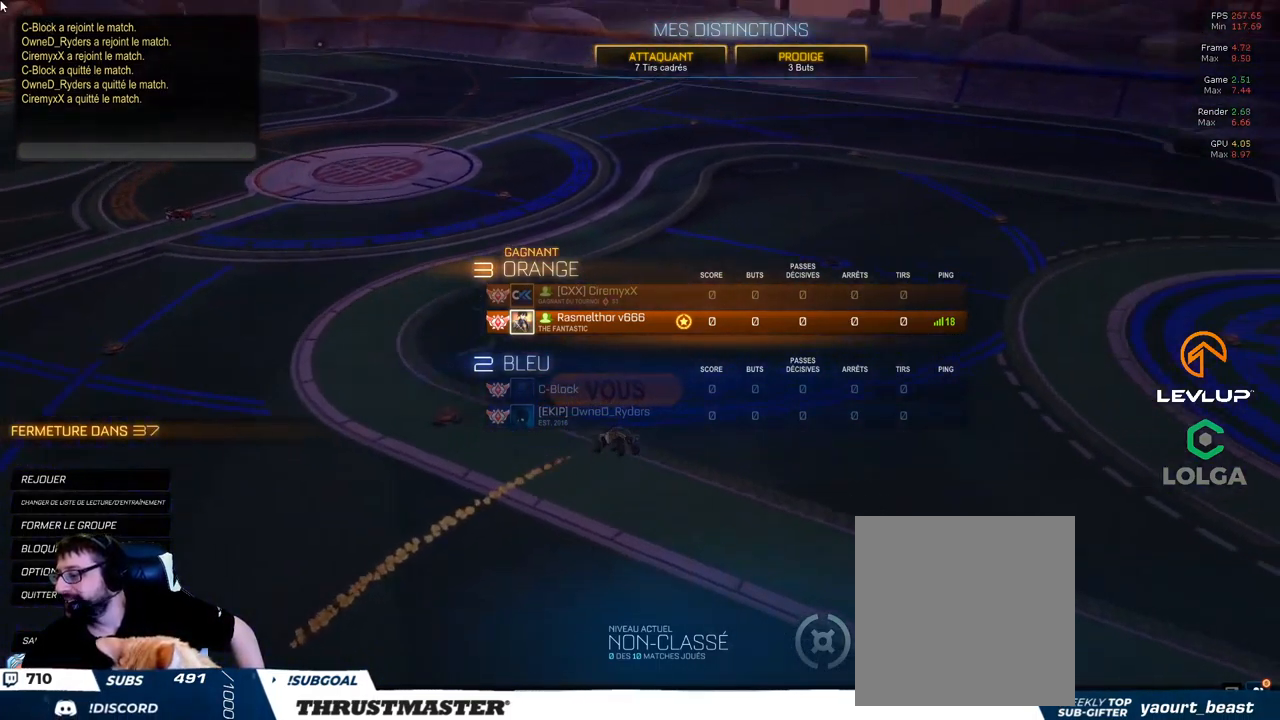
{"buttons": ["R2"], "left_stick": "center", "right_stick": "center", "events": []}
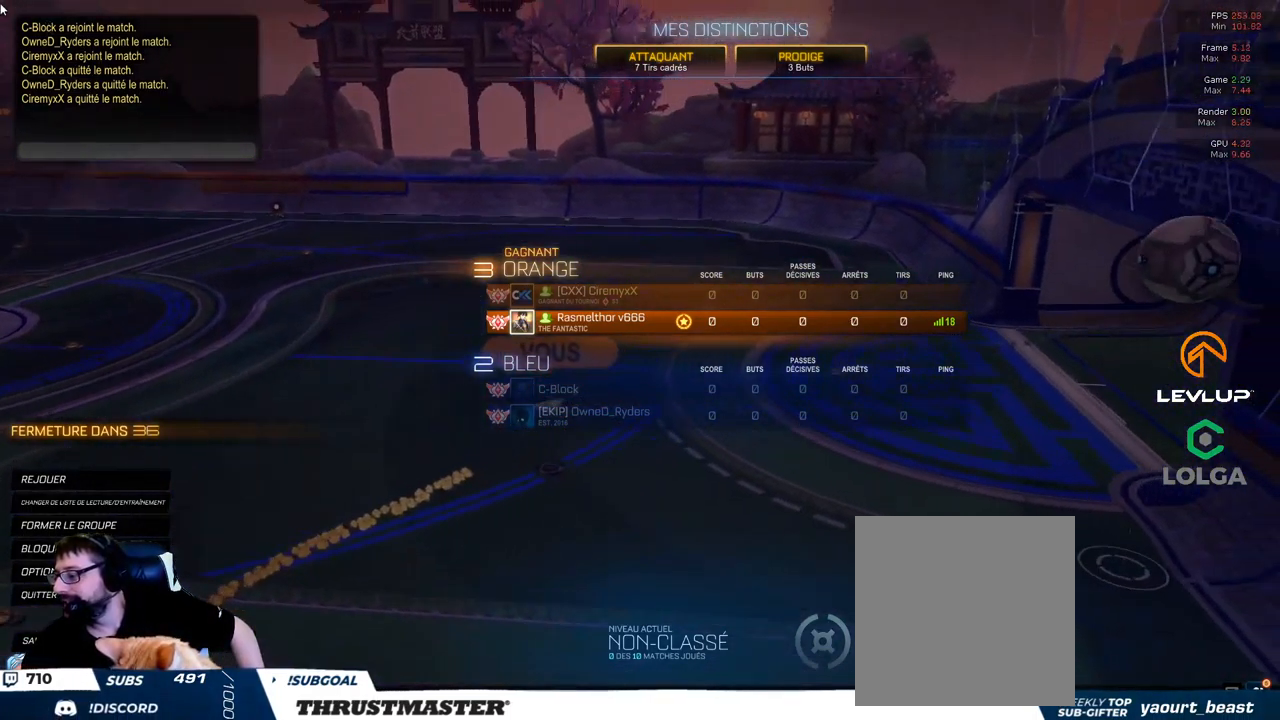
{"buttons": ["R2"], "left_stick": "center", "right_stick": "center", "events": []}
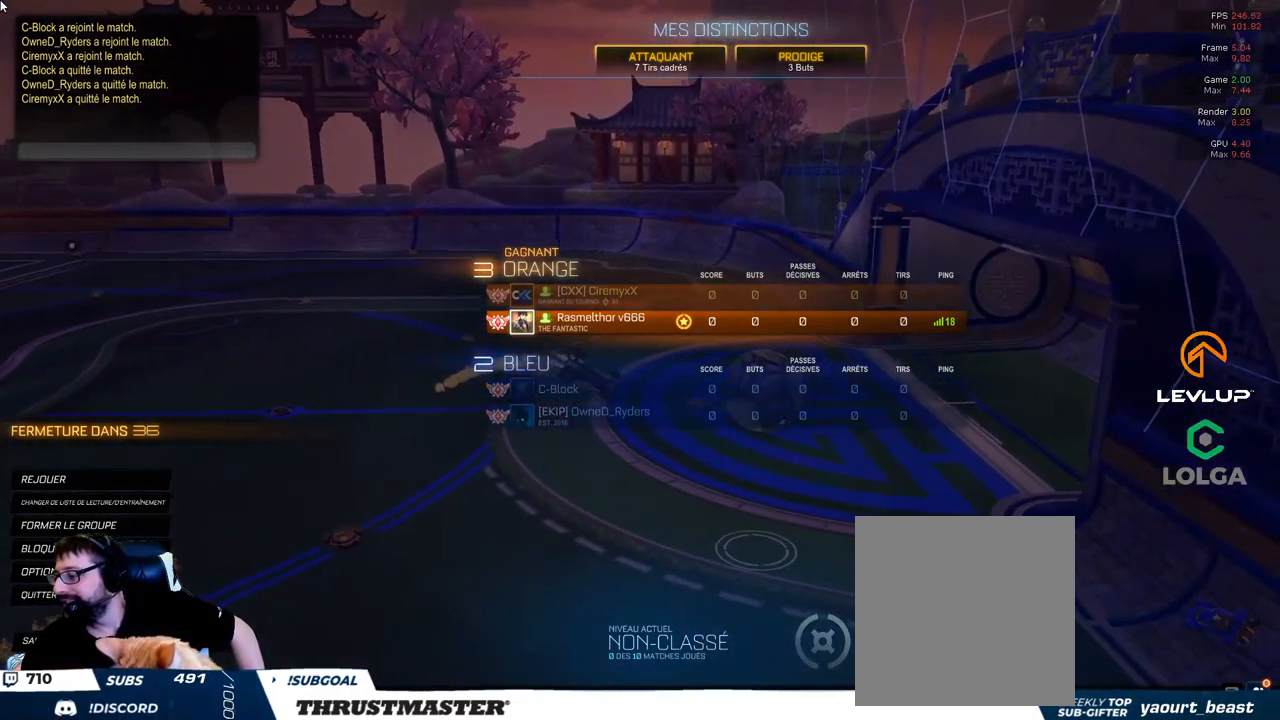
{"buttons": ["R2"], "left_stick": "center", "right_stick": "center", "events": []}
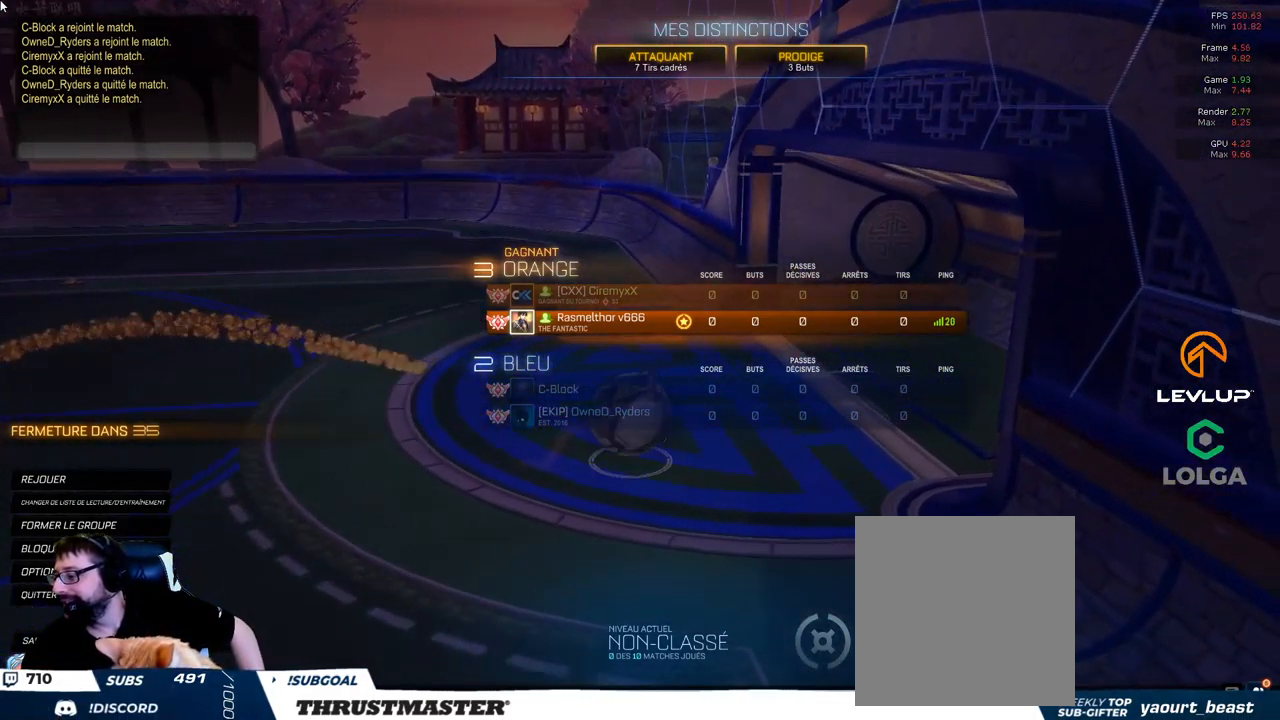
{"buttons": ["R2"], "left_stick": "center", "right_stick": "center", "events": []}
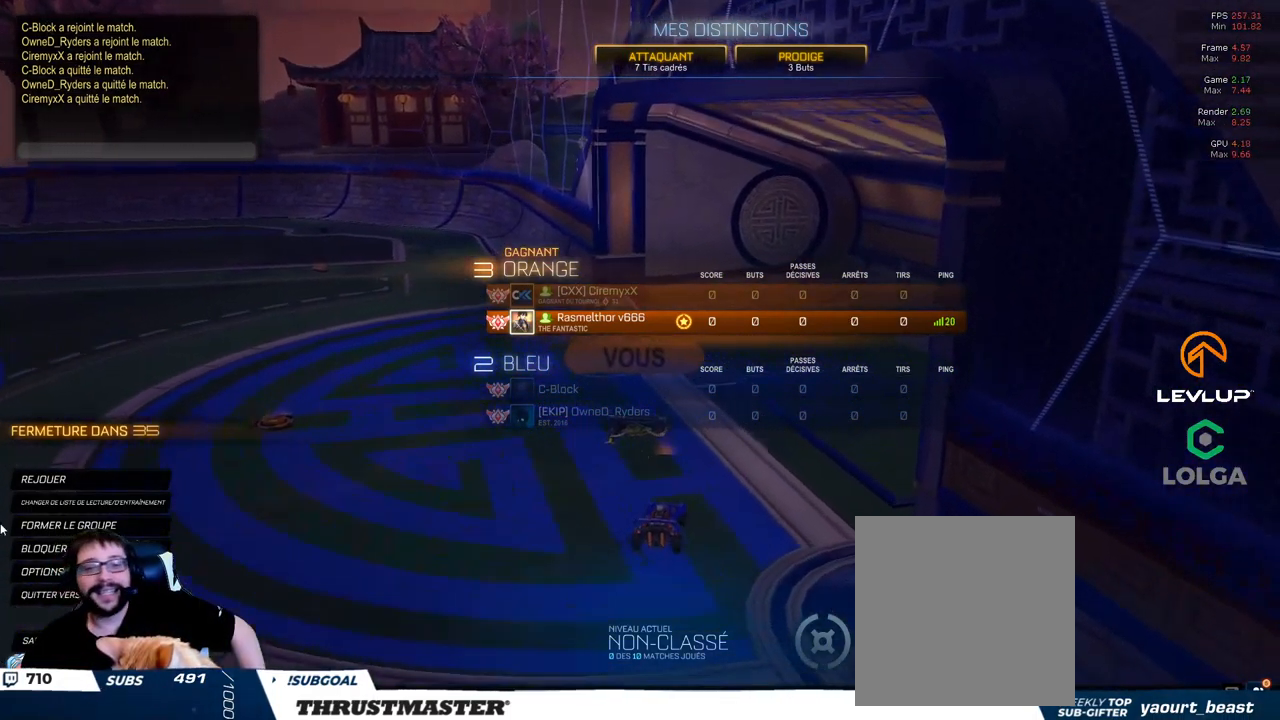
{"buttons": ["R2"], "left_stick": "center", "right_stick": "center", "events": []}
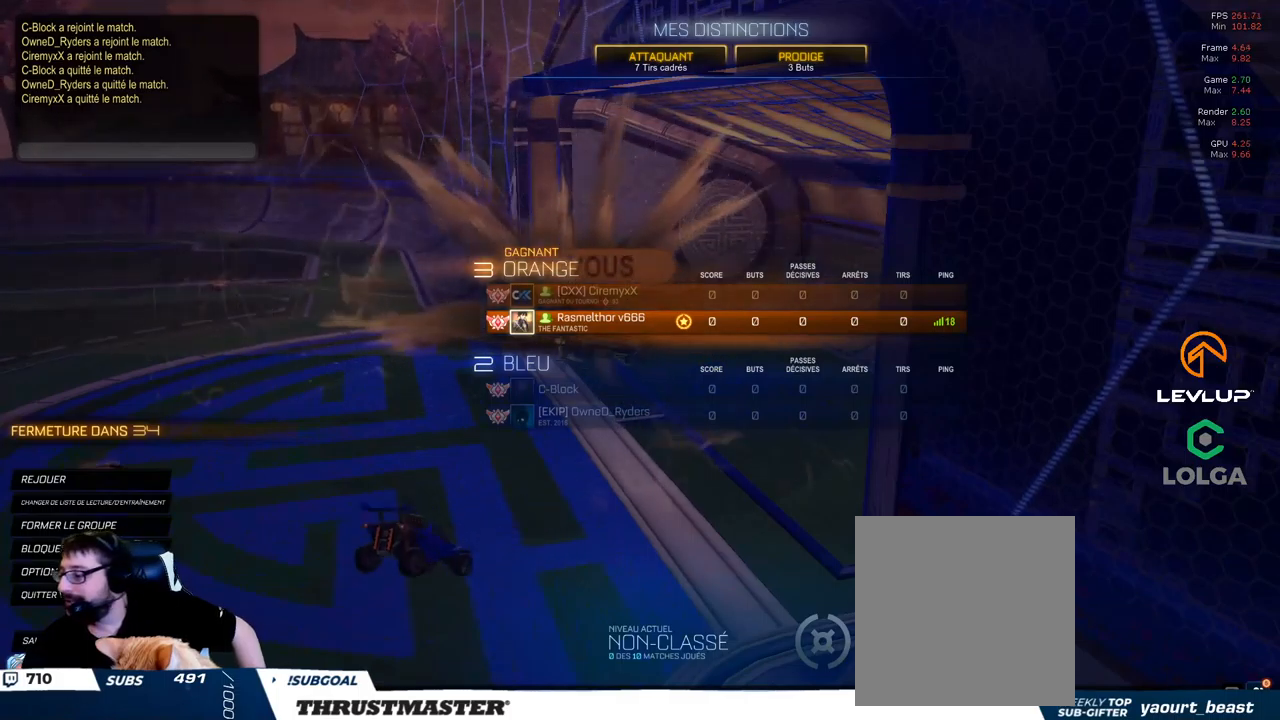
{"buttons": ["R2"], "left_stick": "center", "right_stick": "center", "events": []}
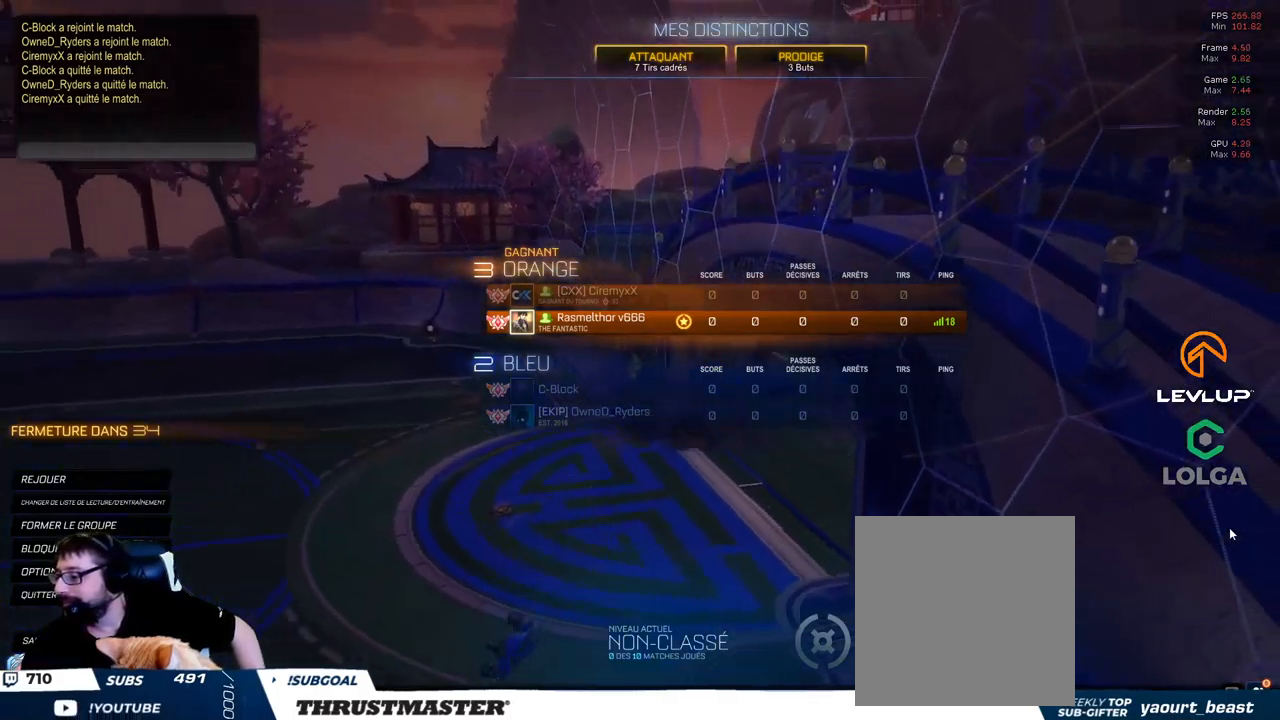
{"buttons": ["R2"], "left_stick": "center", "right_stick": "center", "events": []}
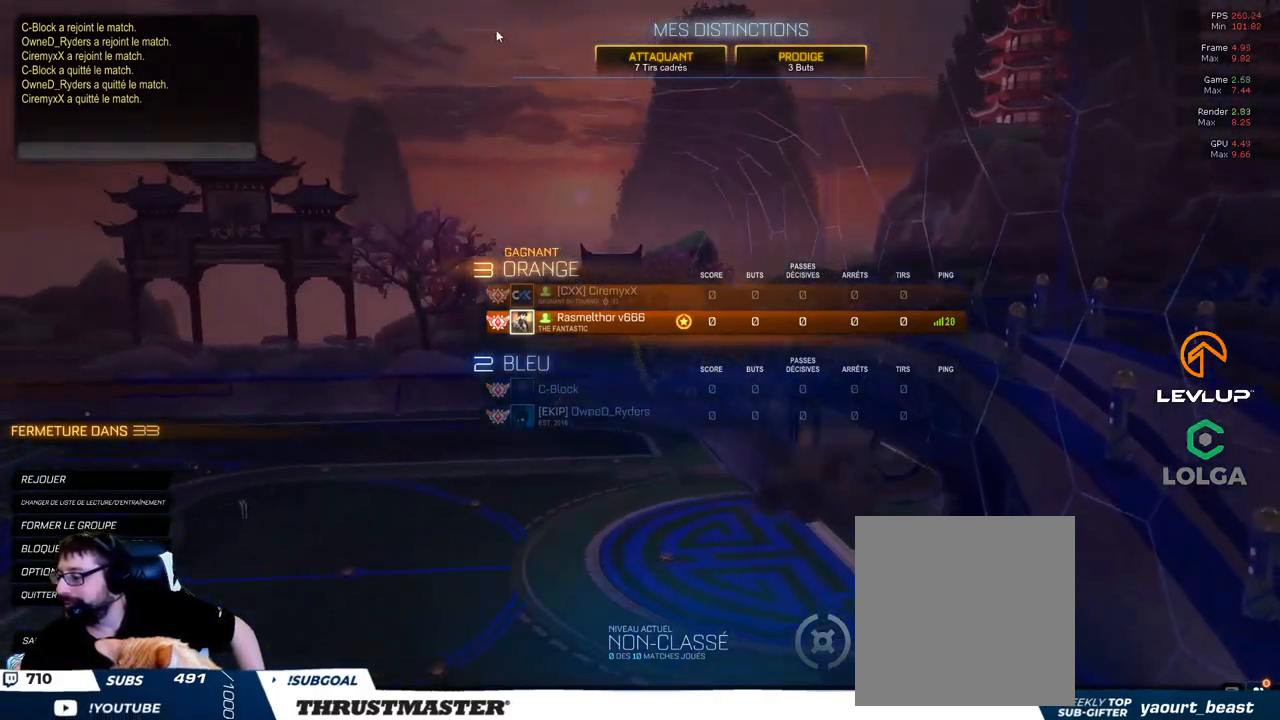
{"buttons": [], "left_stick": "center", "right_stick": "center", "events": [[483, "R2", "up"]]}
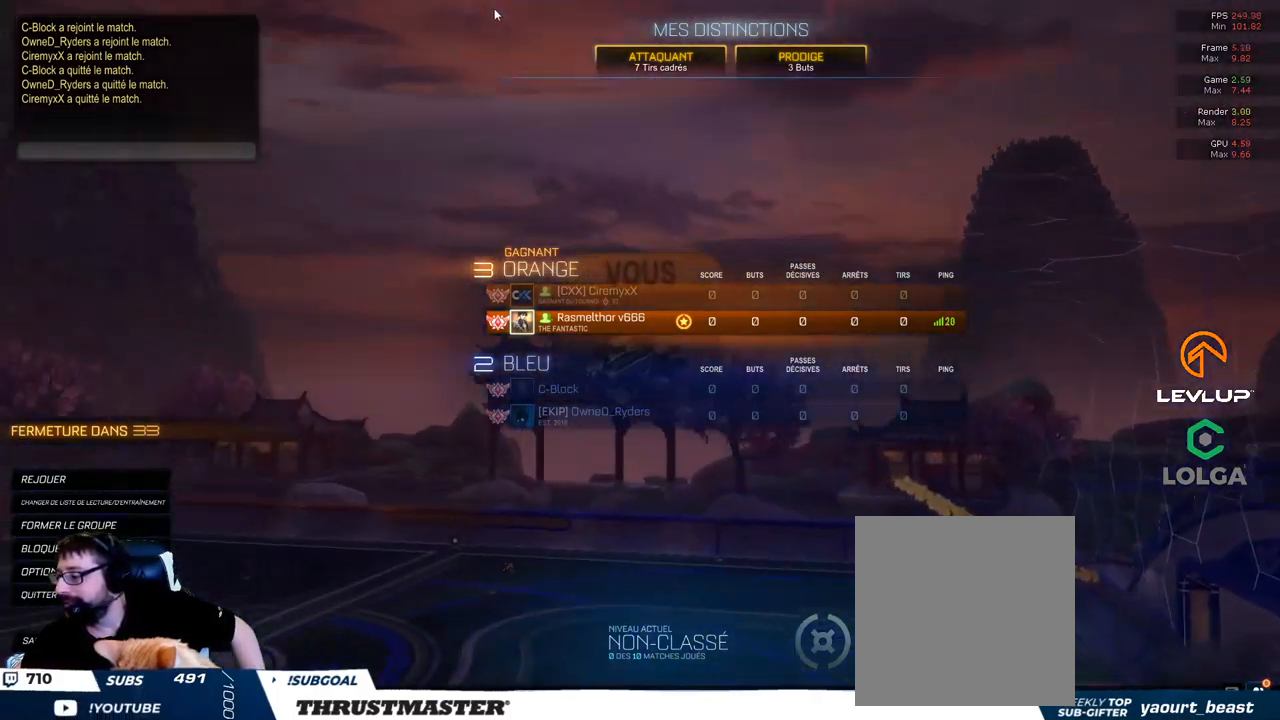
{"buttons": ["R2"], "left_stick": "center", "right_stick": "center", "events": [[83, "R2", "down"], [183, "R2", "up"], [433, "R2", "down"]]}
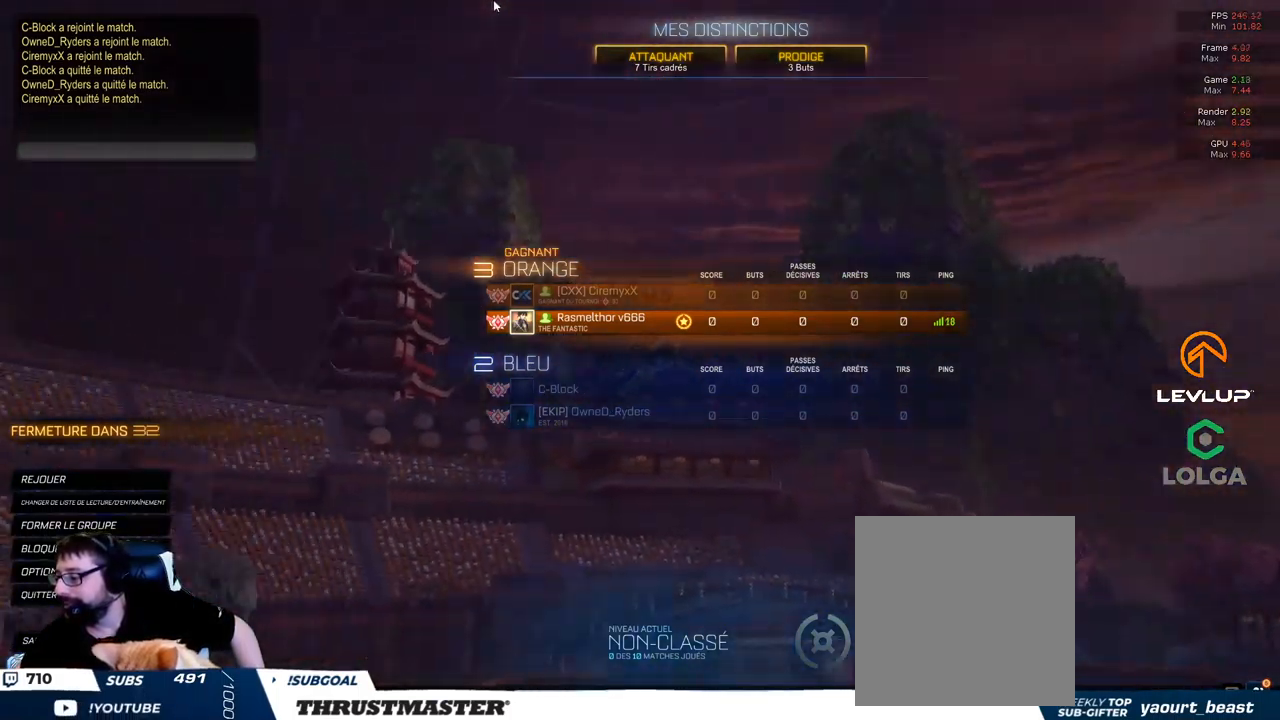
{"buttons": ["R2"], "left_stick": "center", "right_stick": "center", "events": [[233, "R2", "up"], [333, "R2", "down"], [416, "R2", "up"], [466, "R2", "down"]]}
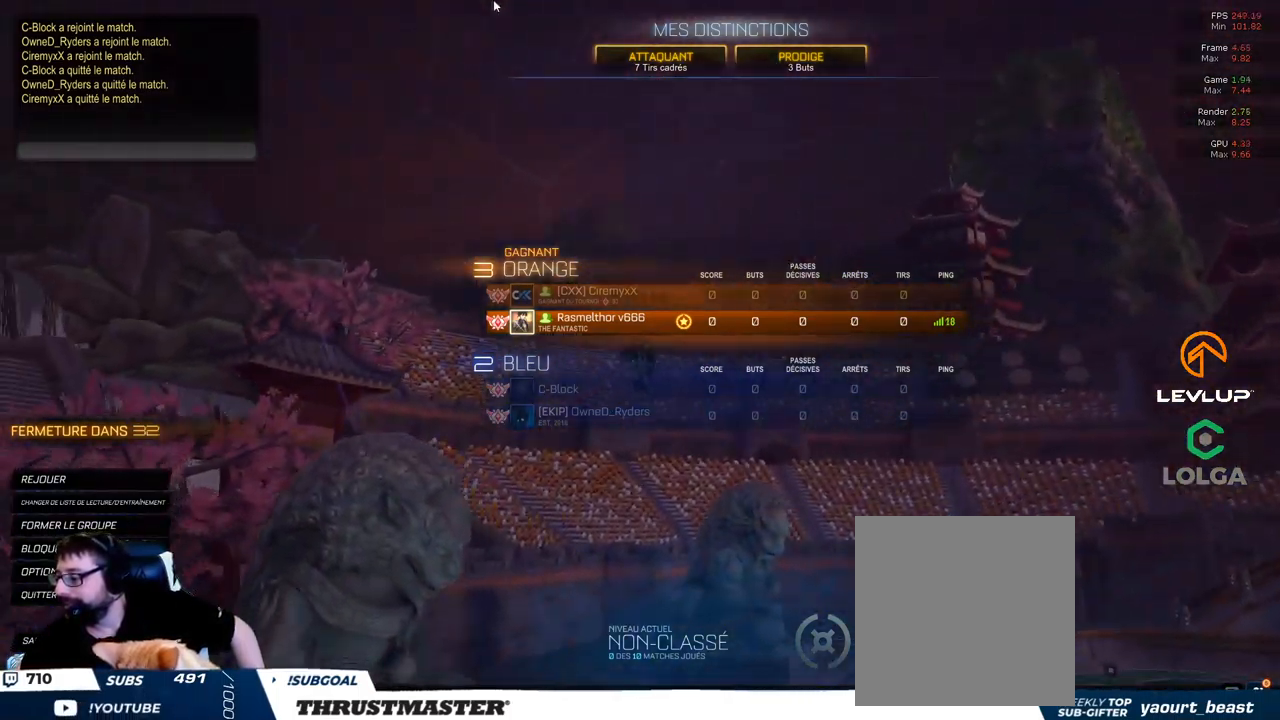
{"buttons": ["R2"], "left_stick": "center", "right_stick": "center", "events": [[183, "R2", "up"], [450, "R2", "down"]]}
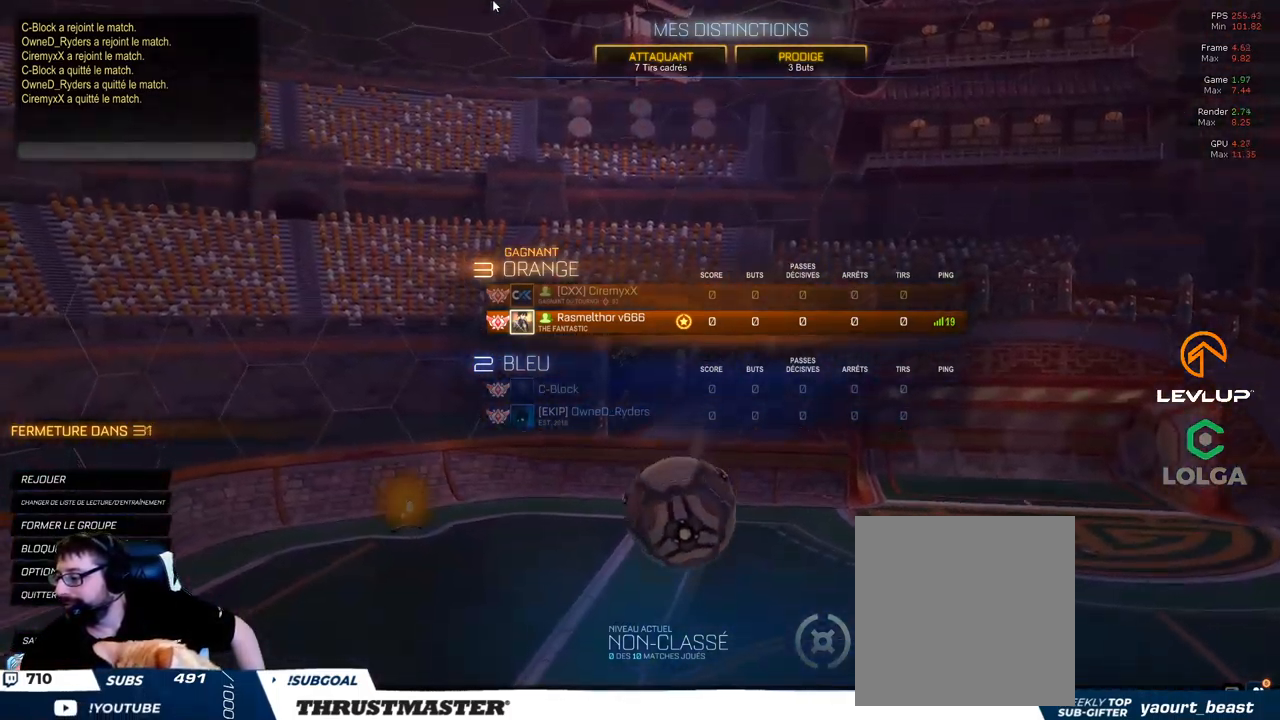
{"buttons": ["R2"], "left_stick": "center", "right_stick": "center", "events": []}
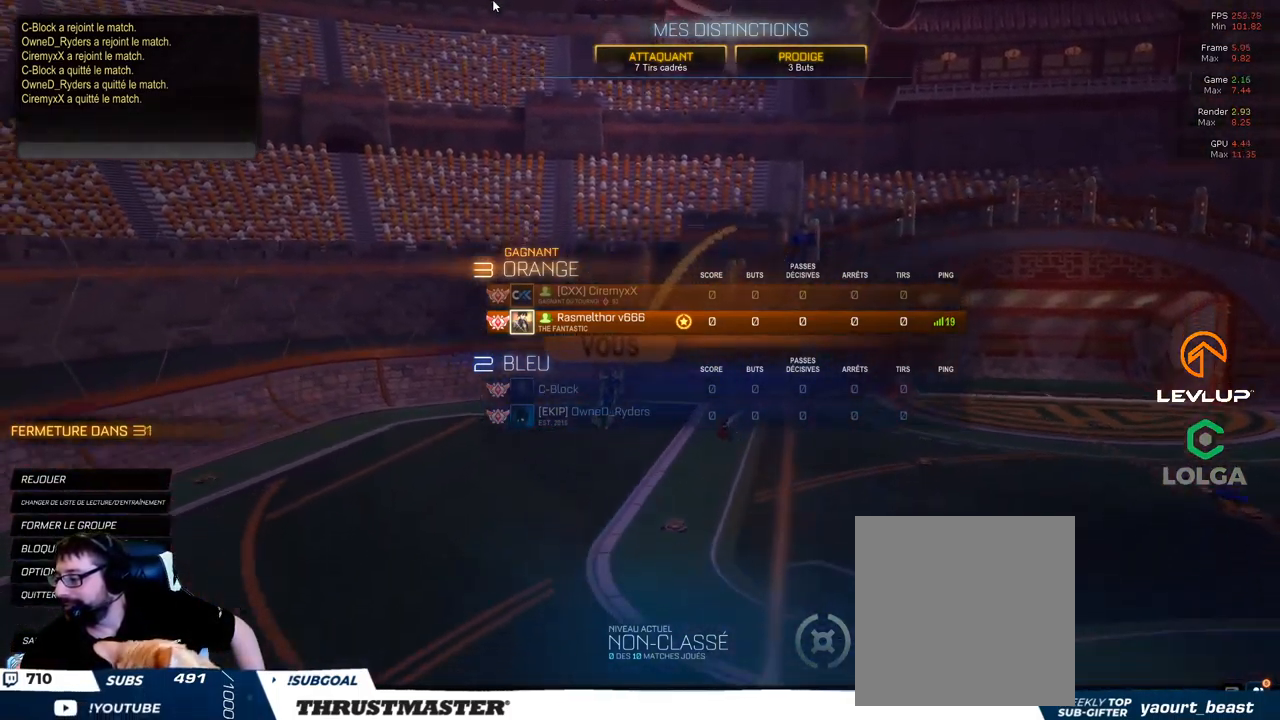
{"buttons": ["R2"], "left_stick": "center", "right_stick": "center", "events": []}
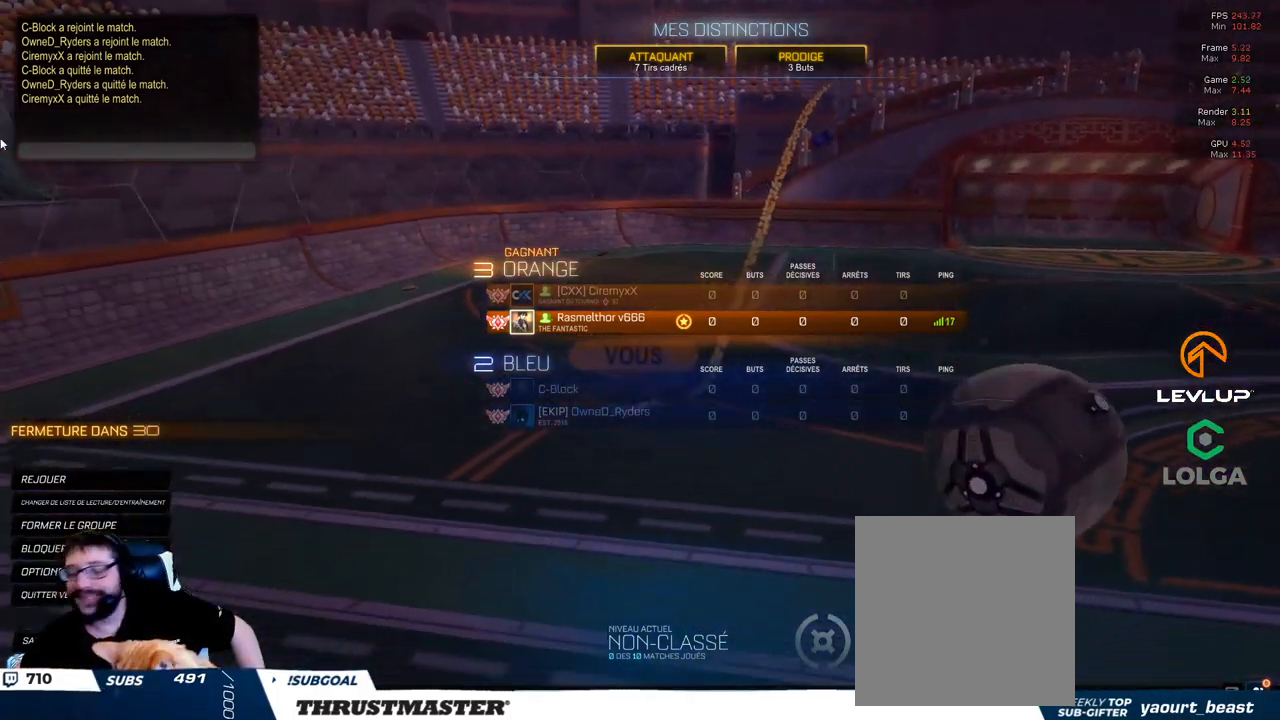
{"buttons": ["R2"], "left_stick": "center", "right_stick": "center", "events": []}